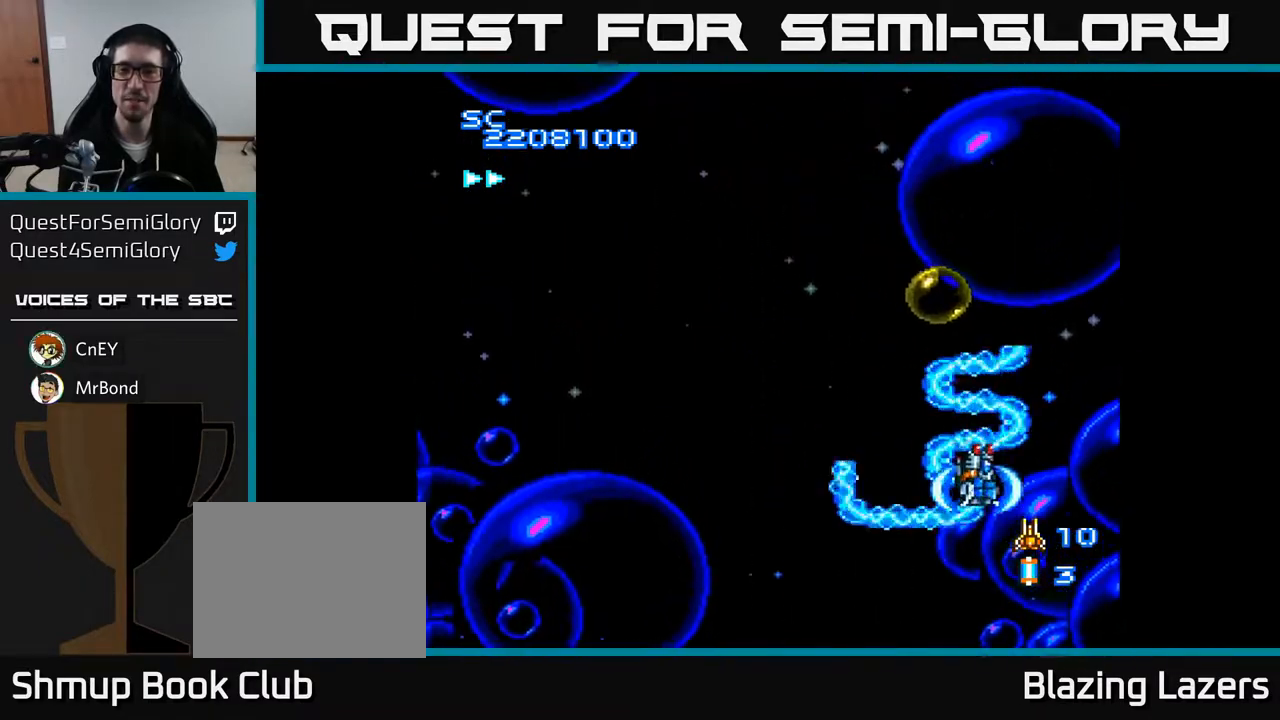
Gameplay with a controller (Xbox layout); each line is a JSON object with the inputs held at the frame after it. "events" lists button and stick changes between this image and that frame as [ms after this image, input, new state], when the widget could be followed in between. Not read: left_stick.
{"buttons": ["A", "DPAD_UP", "DPAD_LEFT"], "right_stick": "center", "events": [[67, "DPAD_UP", "down"]]}
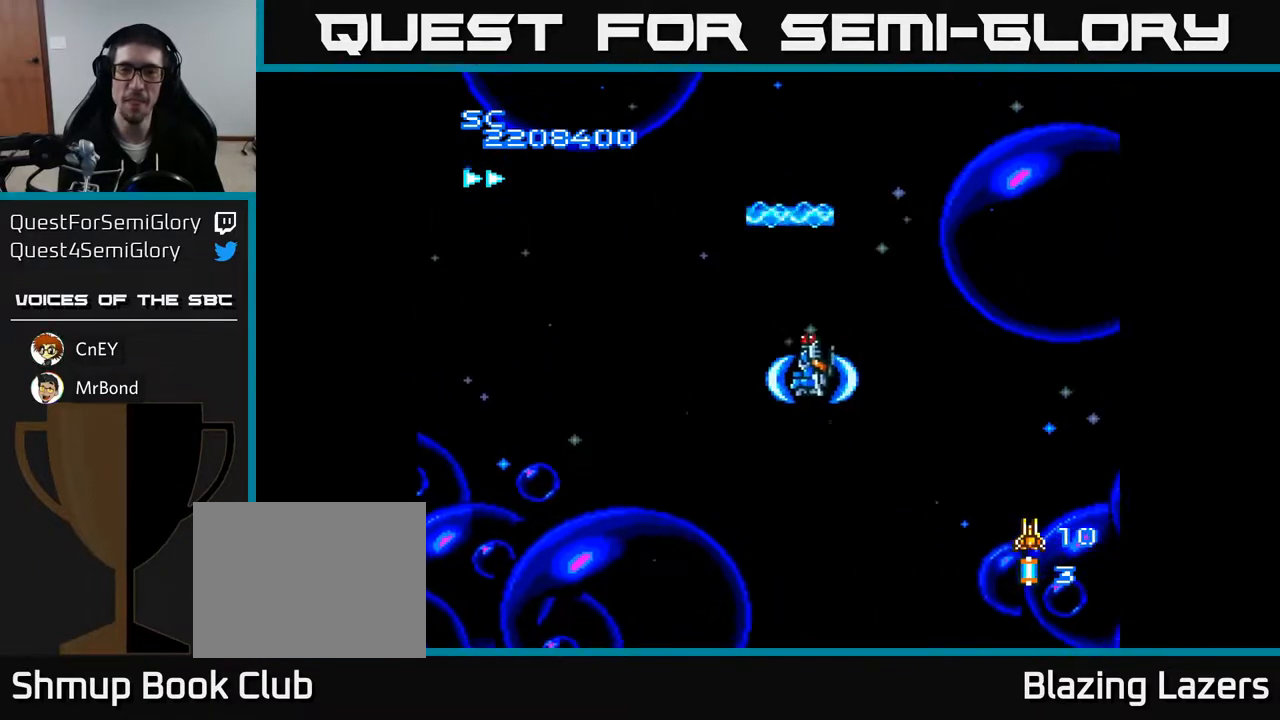
{"buttons": ["A", "DPAD_UP"], "right_stick": "center", "events": [[167, "DPAD_UP", "up"], [400, "DPAD_UP", "down"], [483, "DPAD_LEFT", "up"]]}
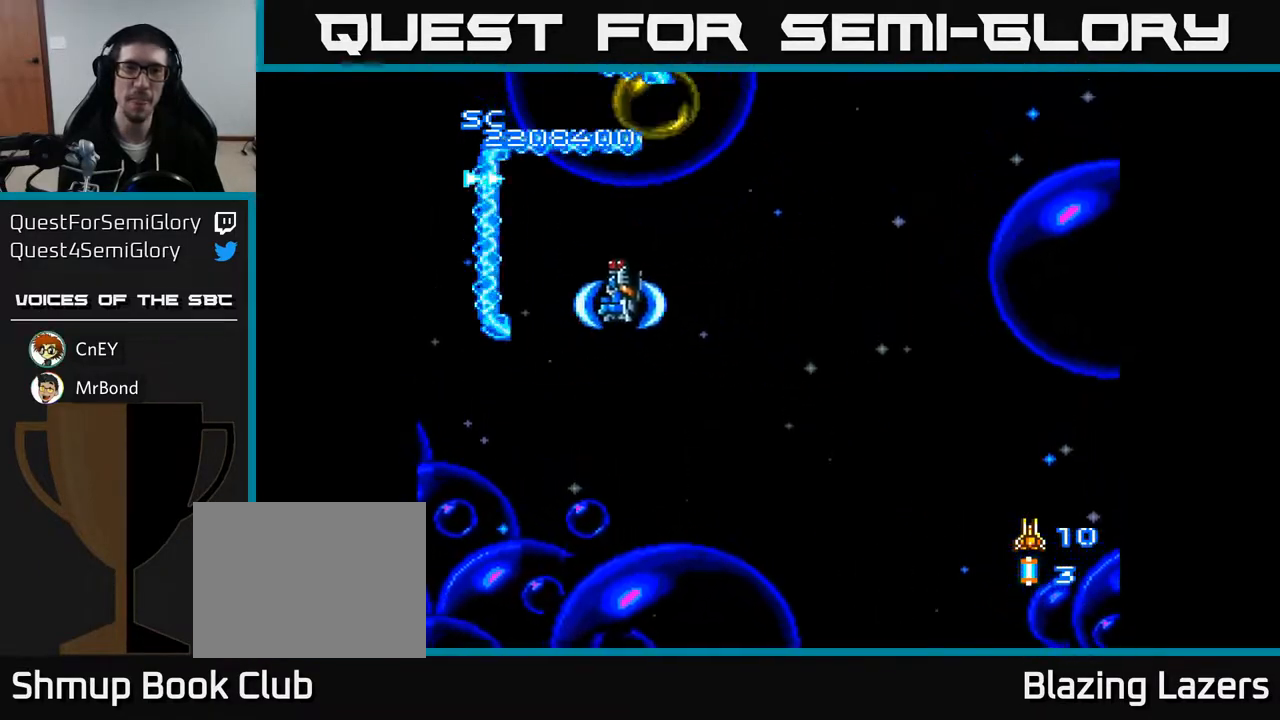
{"buttons": ["A"], "right_stick": "center", "events": [[33, "DPAD_UP", "up"]]}
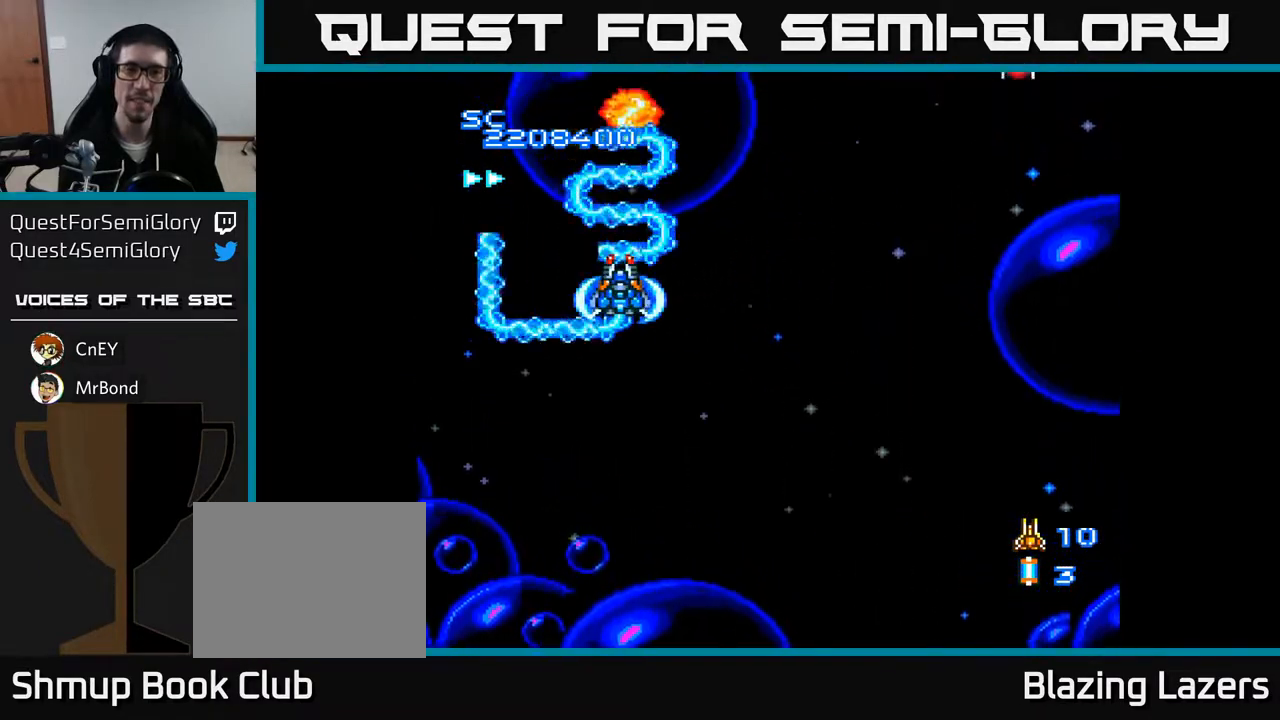
{"buttons": ["A", "DPAD_RIGHT"], "right_stick": "center", "events": [[117, "DPAD_DOWN", "down"], [250, "DPAD_RIGHT", "down"], [433, "DPAD_DOWN", "up"]]}
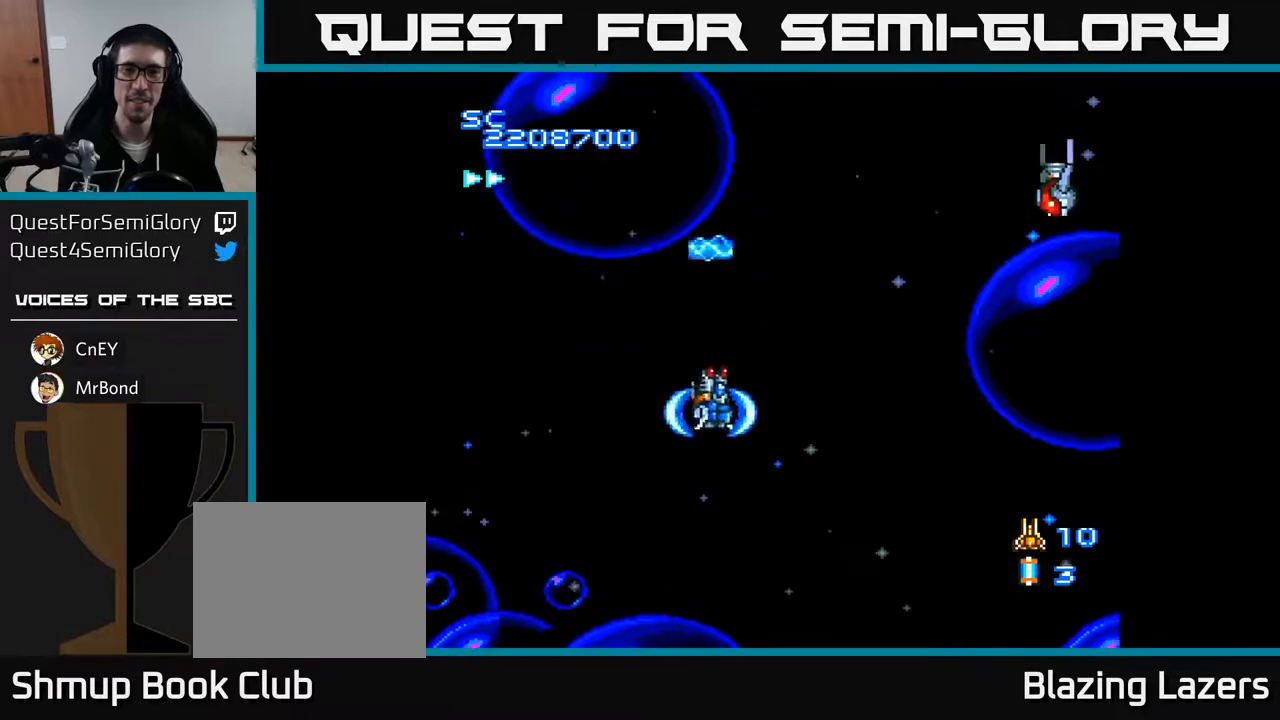
{"buttons": ["A", "DPAD_LEFT"], "right_stick": "center", "events": [[317, "DPAD_RIGHT", "up"], [333, "DPAD_UP", "down"], [350, "DPAD_LEFT", "down"], [400, "DPAD_UP", "up"]]}
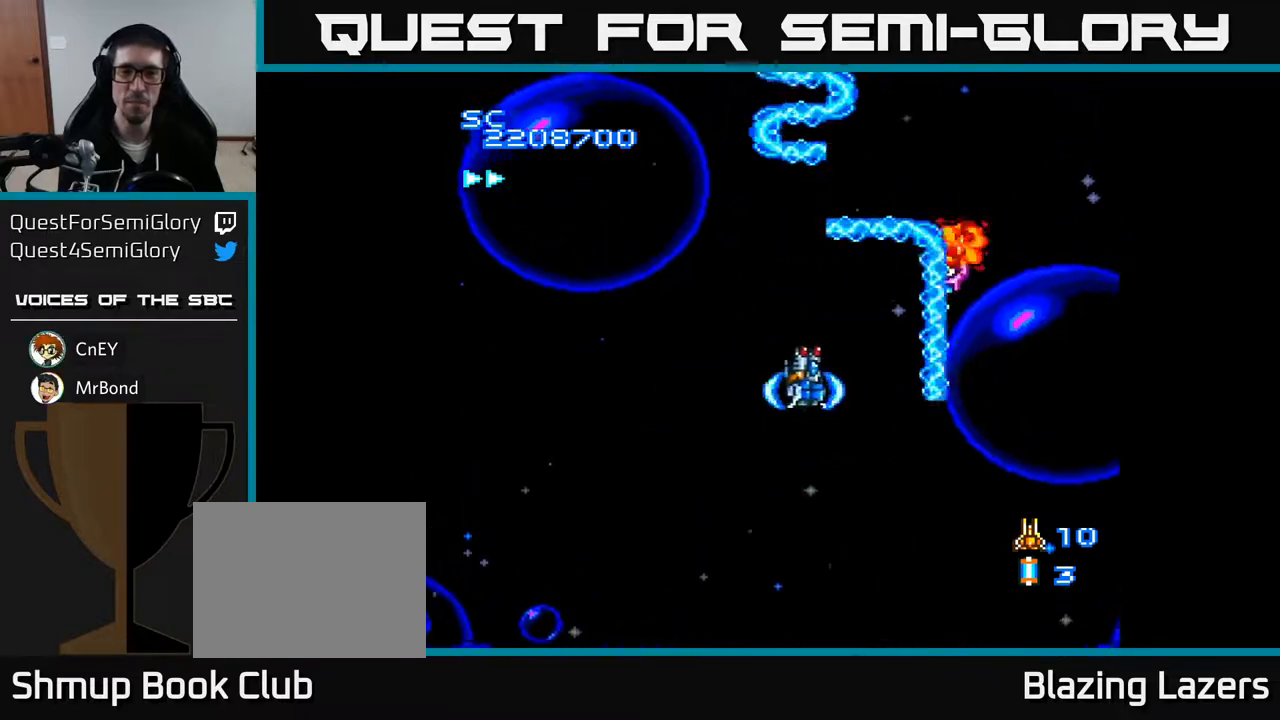
{"buttons": ["A", "DPAD_DOWN"], "right_stick": "center", "events": [[67, "DPAD_DOWN", "down"], [67, "DPAD_LEFT", "up"], [100, "DPAD_RIGHT", "down"], [117, "DPAD_DOWN", "up"], [233, "DPAD_DOWN", "down"], [233, "DPAD_RIGHT", "up"]]}
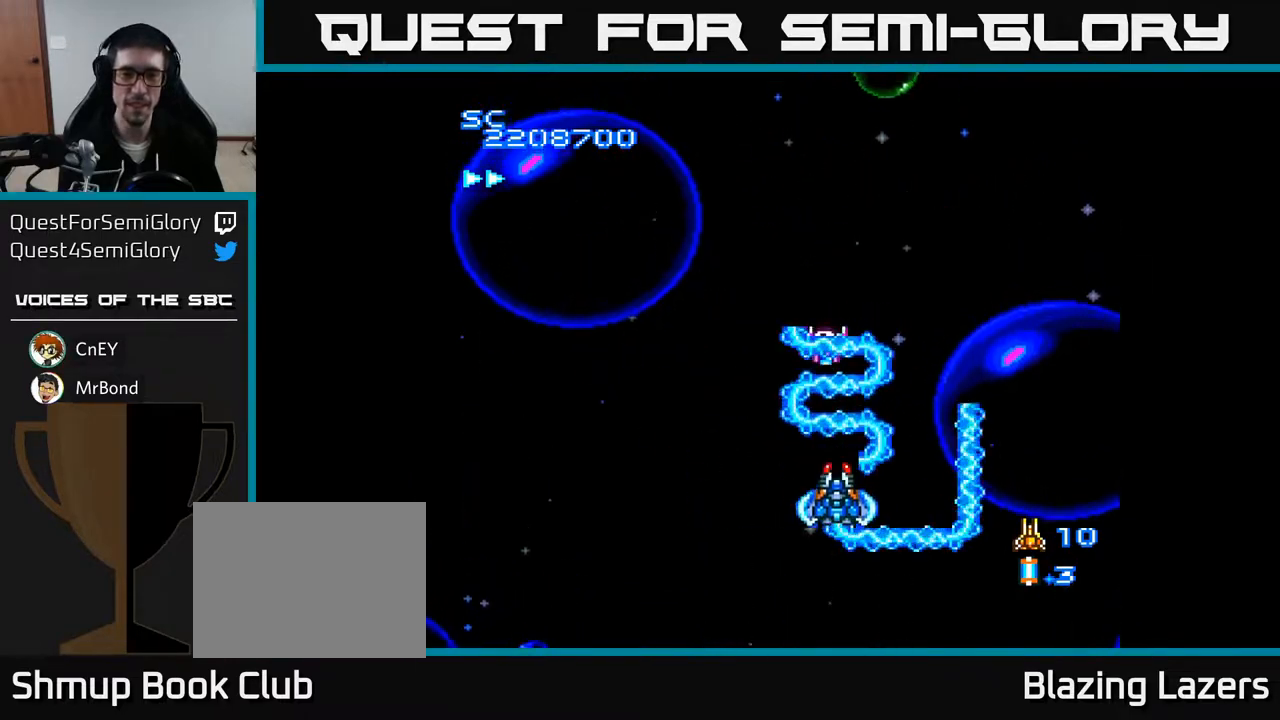
{"buttons": ["A", "DPAD_DOWN"], "right_stick": "center", "events": [[50, "DPAD_DOWN", "up"], [400, "DPAD_DOWN", "down"]]}
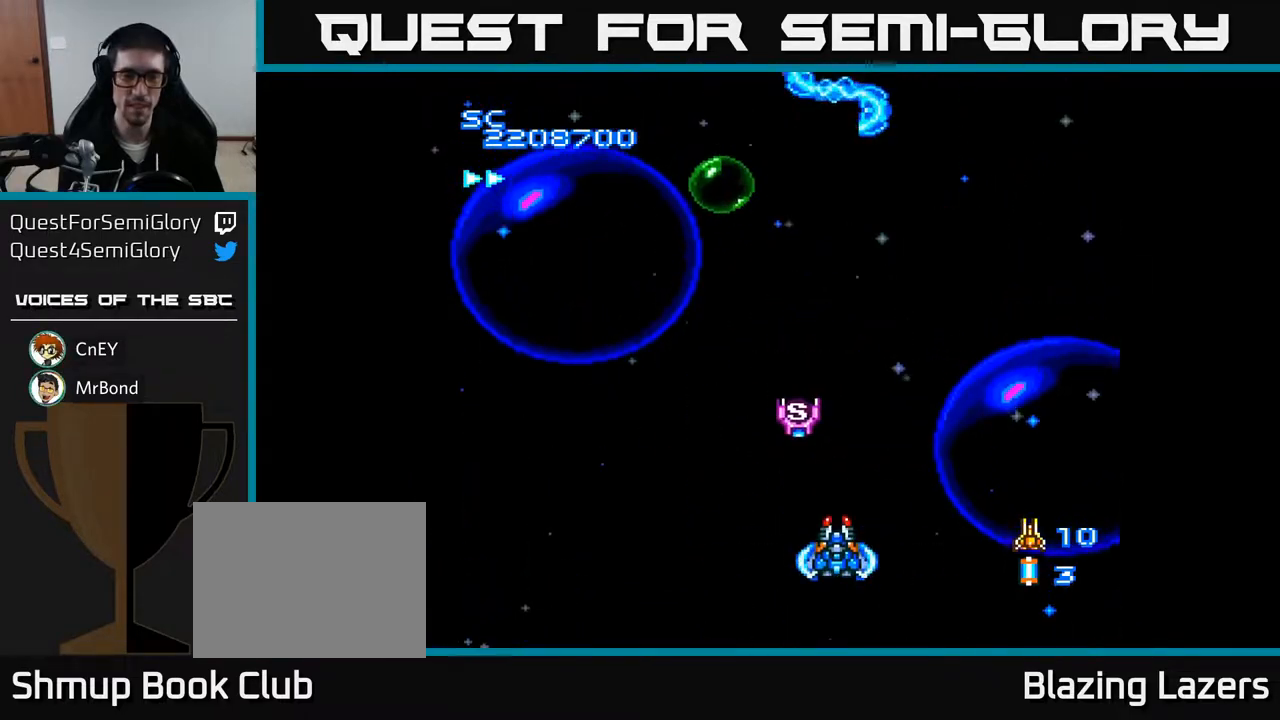
{"buttons": ["A", "DPAD_LEFT"], "right_stick": "center", "events": [[67, "DPAD_DOWN", "up"], [83, "DPAD_RIGHT", "down"], [117, "DPAD_UP", "down"], [217, "DPAD_RIGHT", "up"], [333, "DPAD_LEFT", "down"], [400, "DPAD_UP", "up"]]}
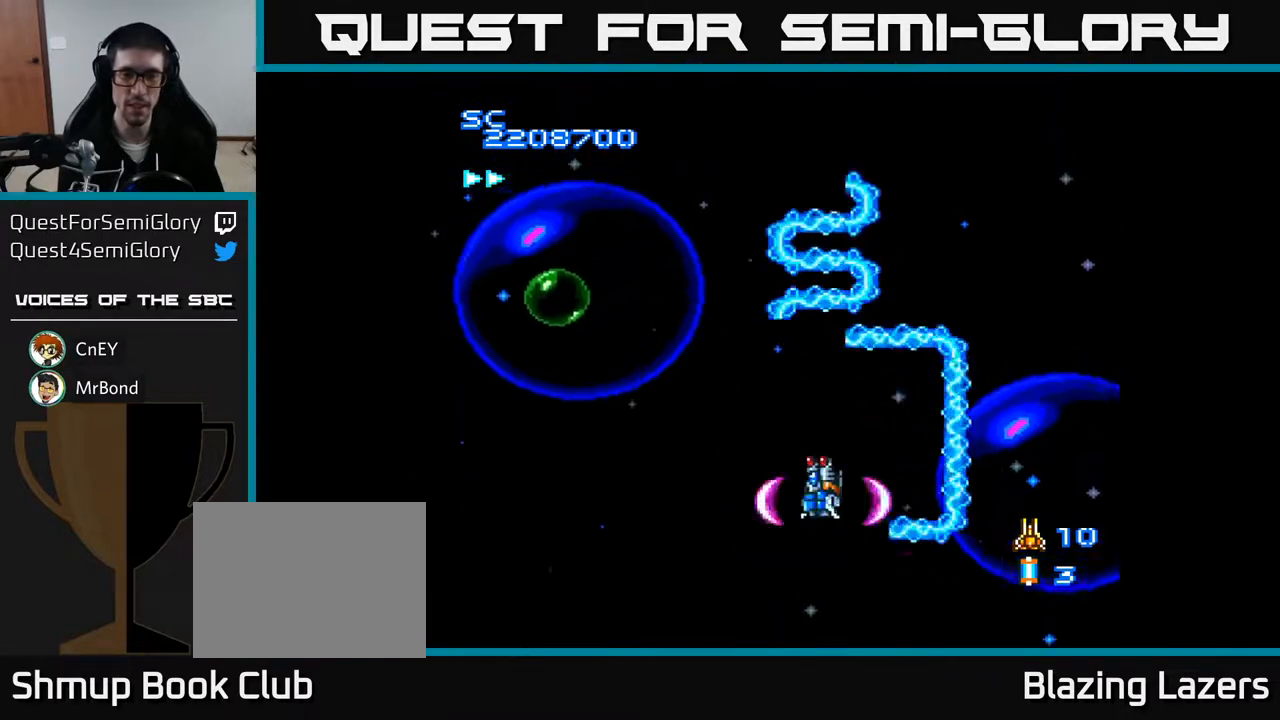
{"buttons": ["A", "DPAD_LEFT"], "right_stick": "center", "events": []}
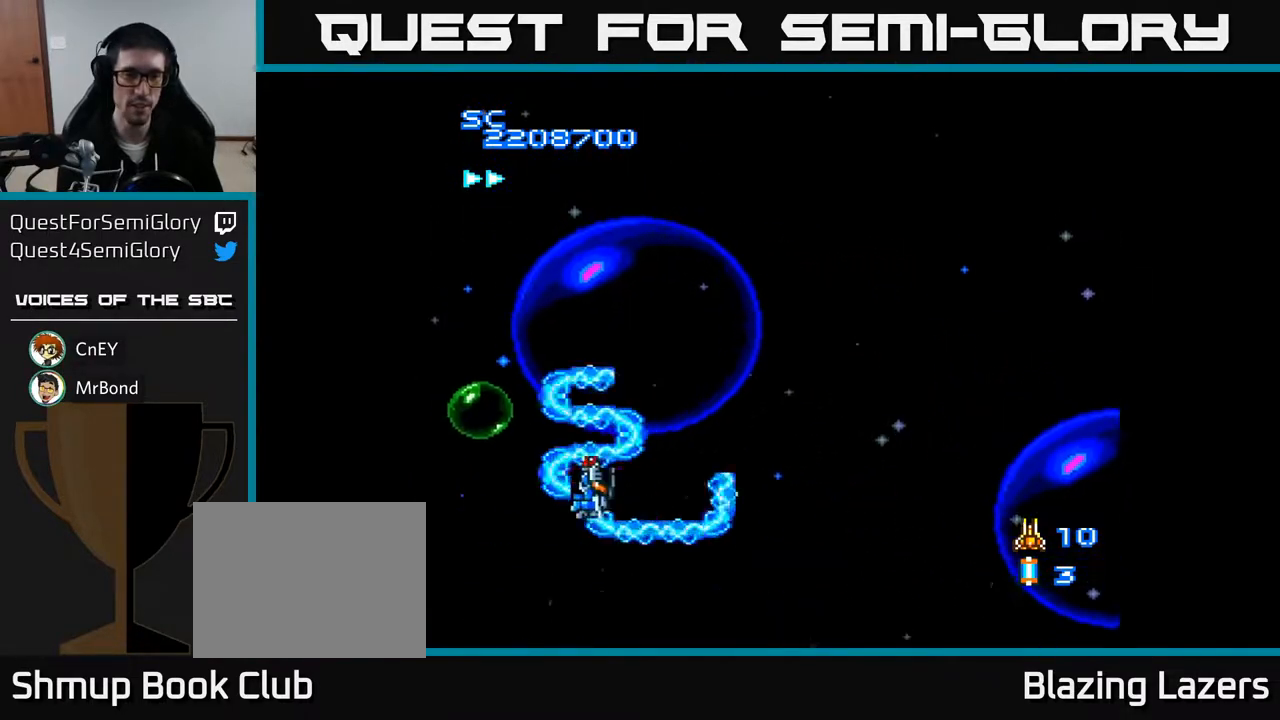
{"buttons": ["A", "DPAD_RIGHT"], "right_stick": "center", "events": [[83, "DPAD_DOWN", "down"], [117, "DPAD_LEFT", "up"], [133, "DPAD_RIGHT", "down"], [433, "DPAD_DOWN", "up"]]}
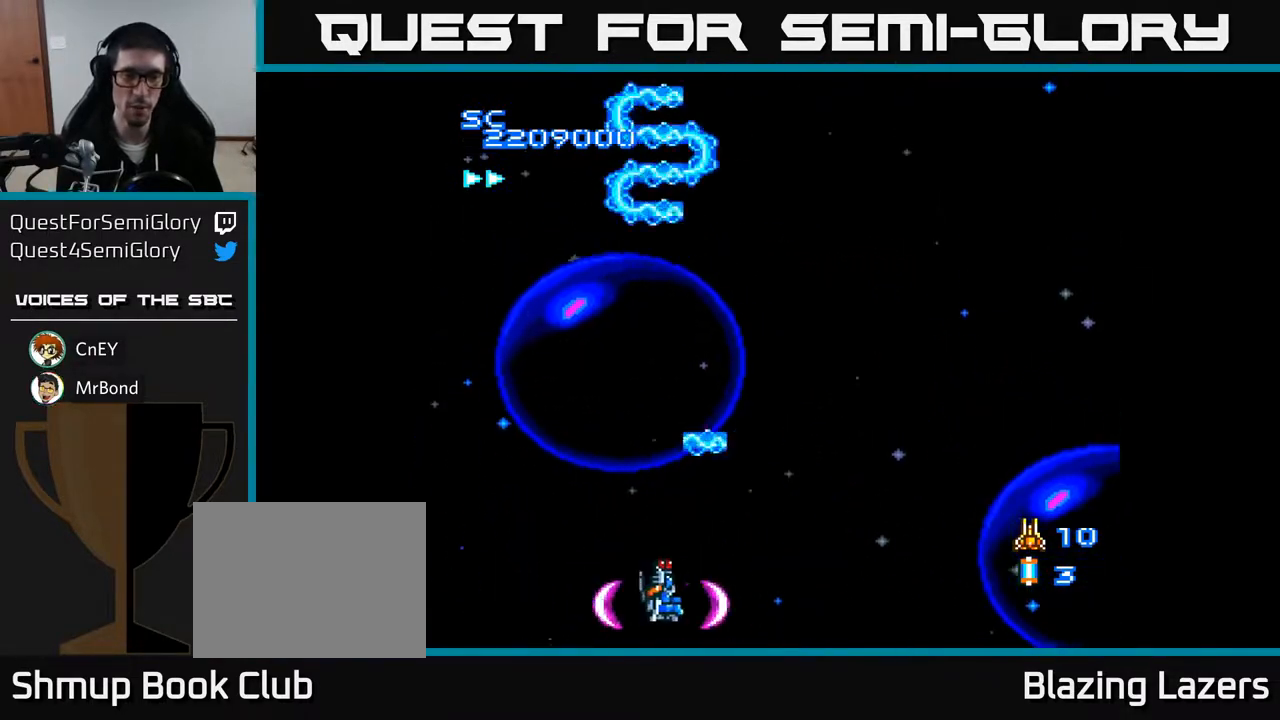
{"buttons": ["A", "DPAD_UP", "DPAD_RIGHT"], "right_stick": "center", "events": [[83, "DPAD_RIGHT", "up"], [83, "DPAD_UP", "down"], [217, "DPAD_RIGHT", "down"]]}
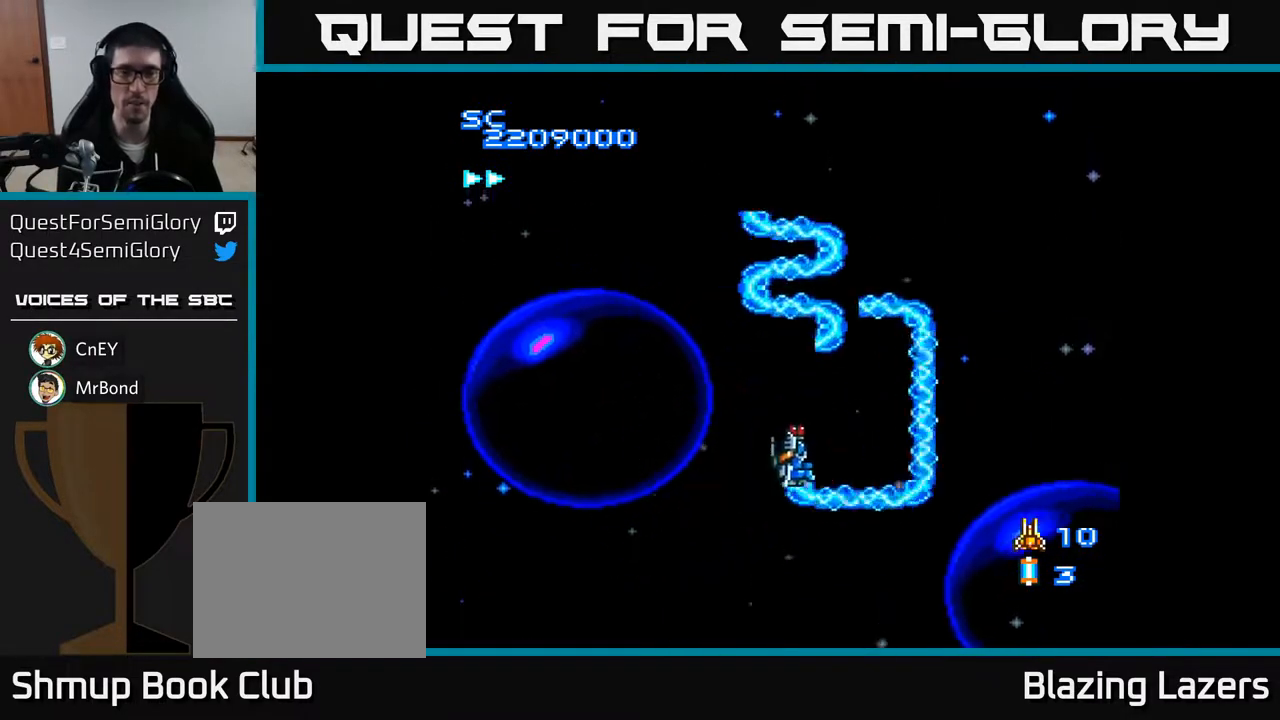
{"buttons": ["A"], "right_stick": "center", "events": [[67, "DPAD_RIGHT", "up"], [217, "DPAD_UP", "up"]]}
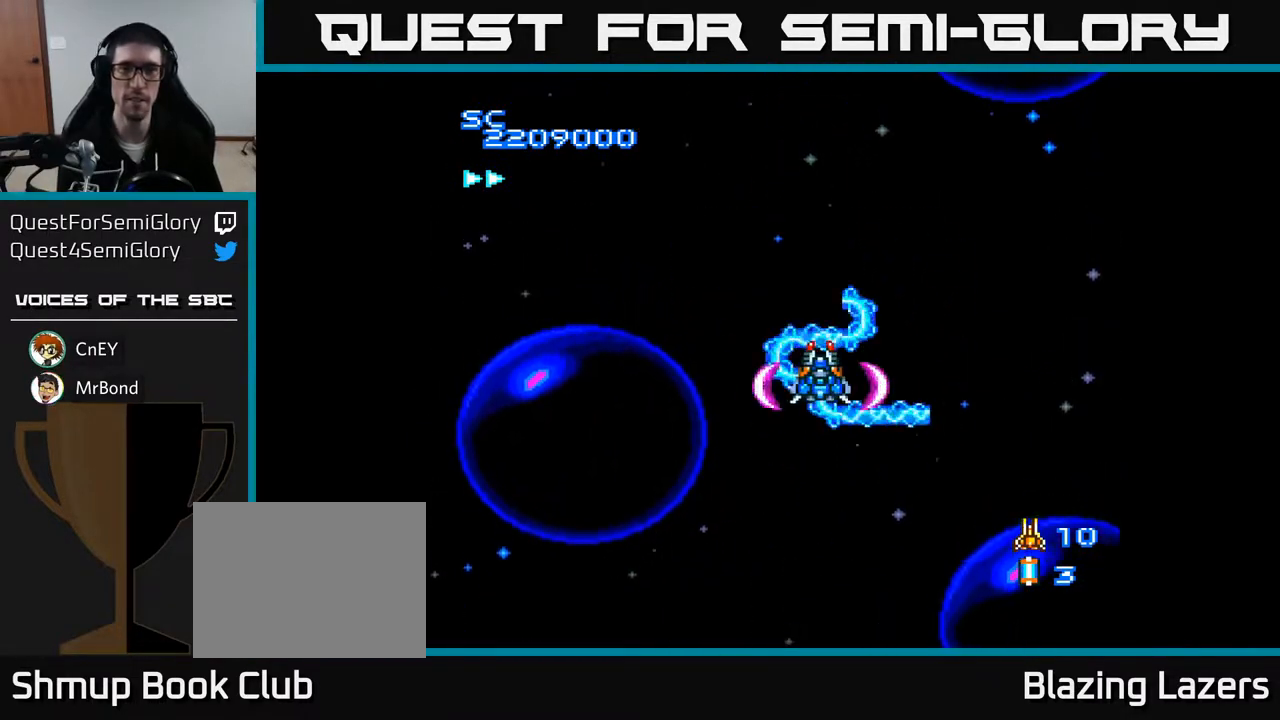
{"buttons": ["A"], "right_stick": "center", "events": []}
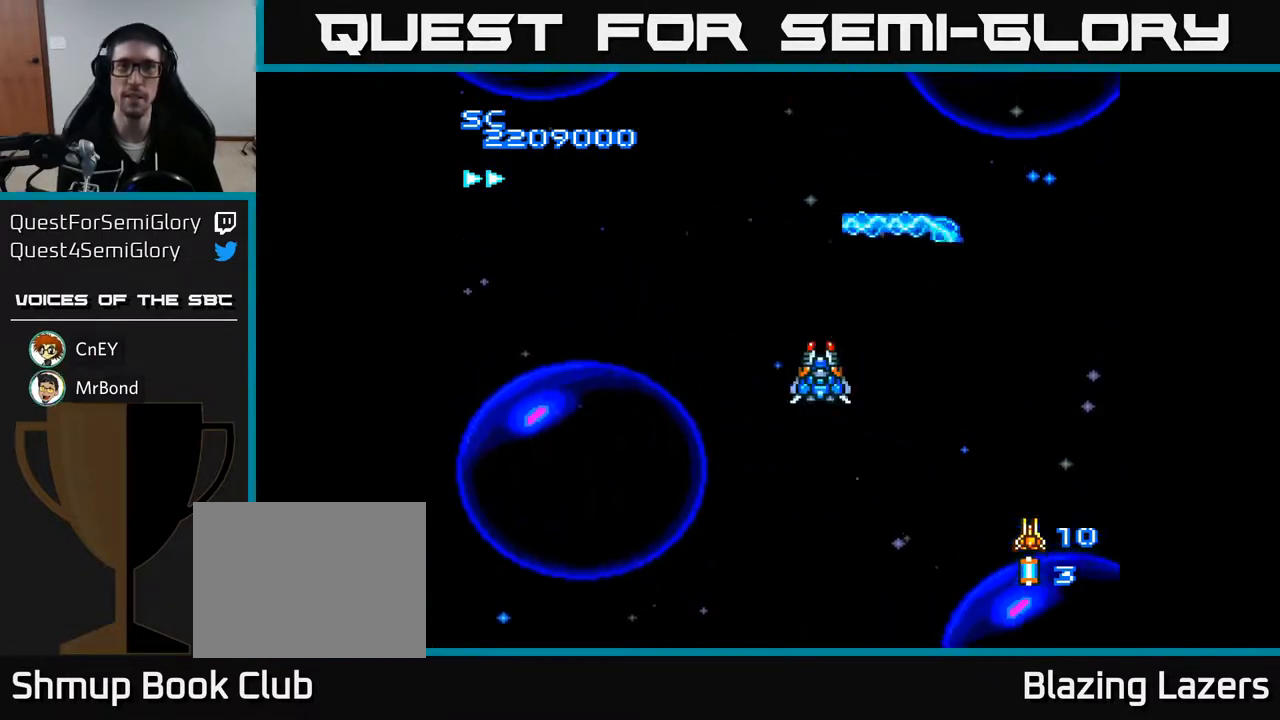
{"buttons": ["A", "DPAD_UP"], "right_stick": "center", "events": [[83, "DPAD_RIGHT", "down"], [333, "DPAD_UP", "down"], [433, "DPAD_RIGHT", "up"]]}
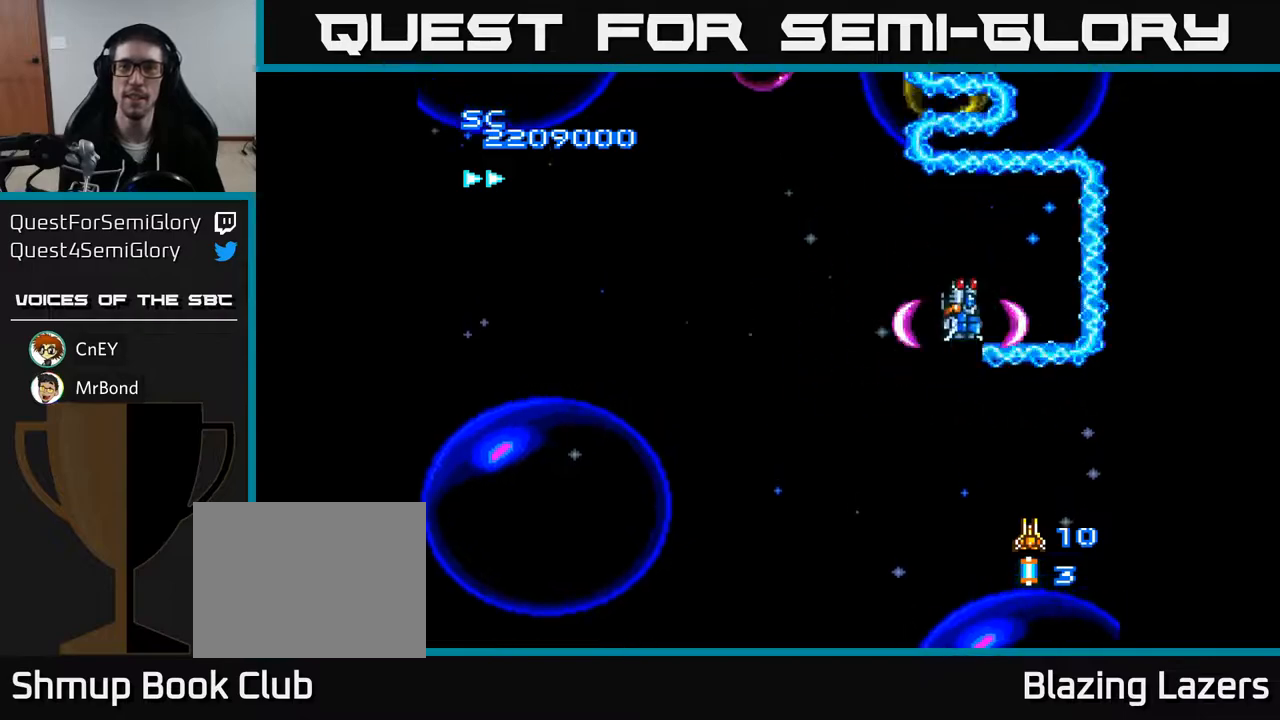
{"buttons": ["A"], "right_stick": "center", "events": [[83, "DPAD_UP", "up"]]}
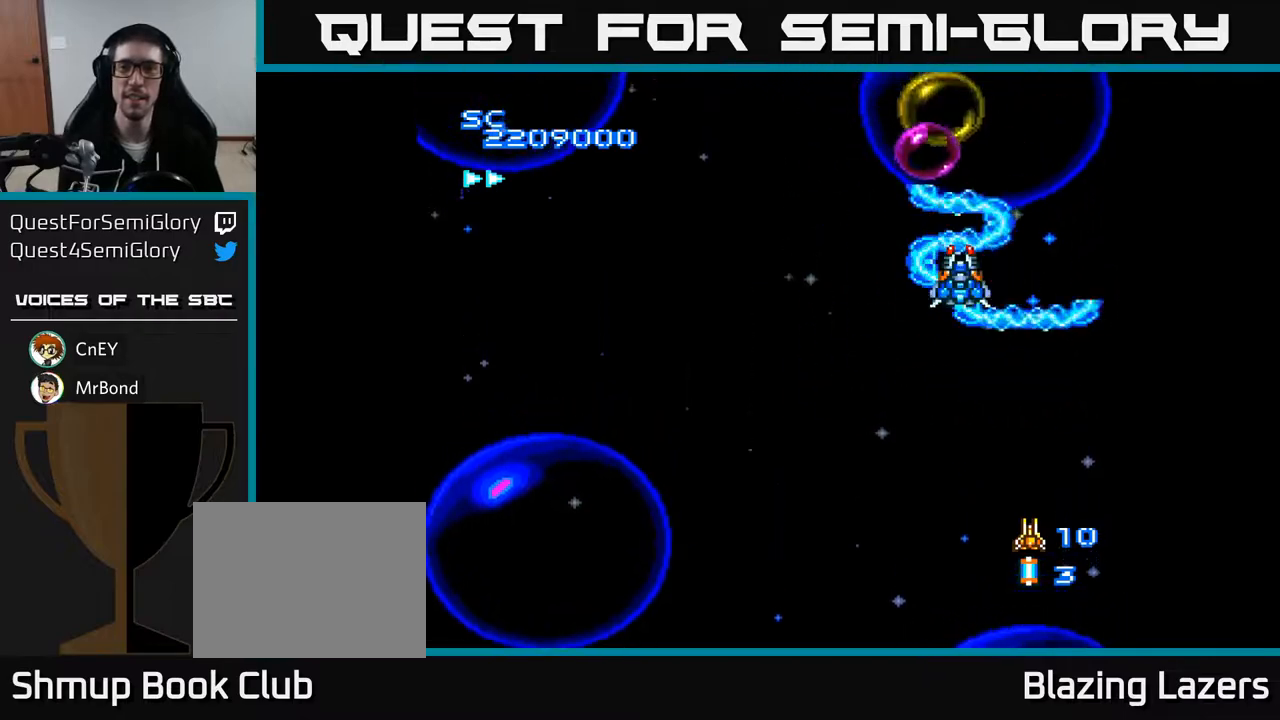
{"buttons": ["A", "DPAD_LEFT"], "right_stick": "center", "events": [[133, "DPAD_DOWN", "down"], [133, "DPAD_LEFT", "down"], [300, "DPAD_DOWN", "up"]]}
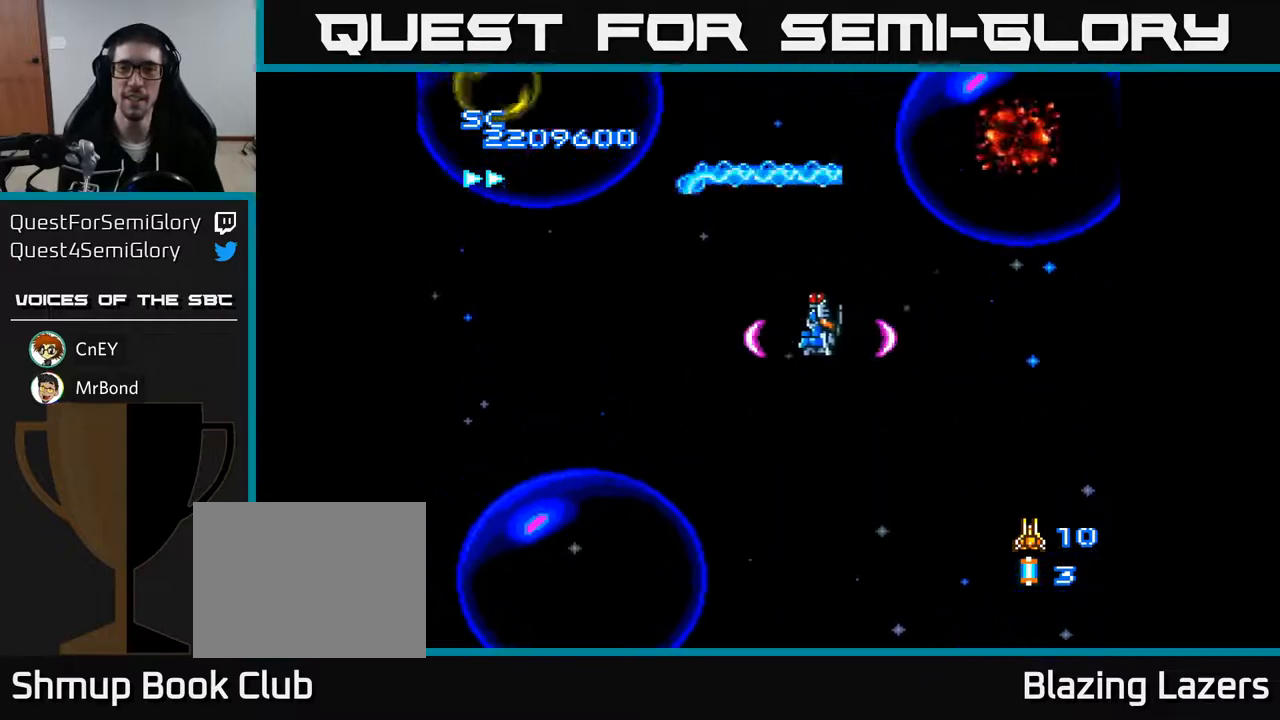
{"buttons": ["A"], "right_stick": "center", "events": [[400, "DPAD_DOWN", "down"], [400, "DPAD_LEFT", "up"], [500, "DPAD_DOWN", "up"]]}
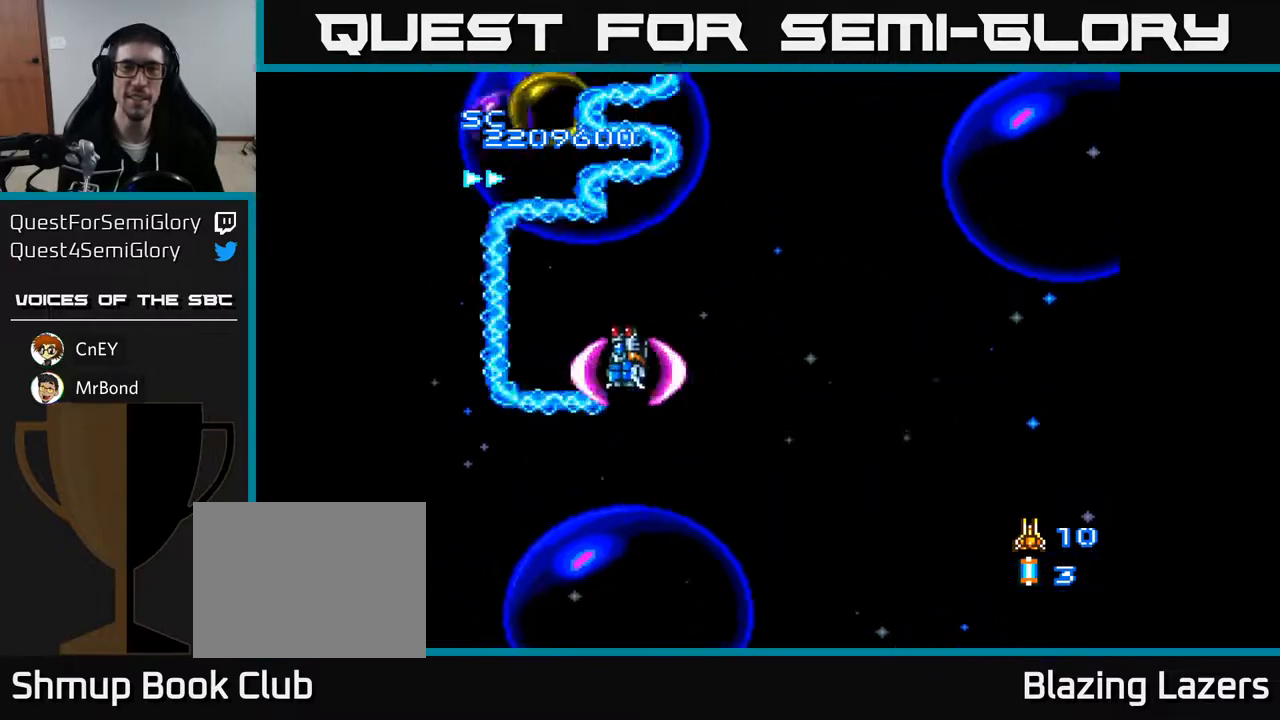
{"buttons": ["A"], "right_stick": "center", "events": [[300, "DPAD_LEFT", "down"], [417, "DPAD_LEFT", "up"]]}
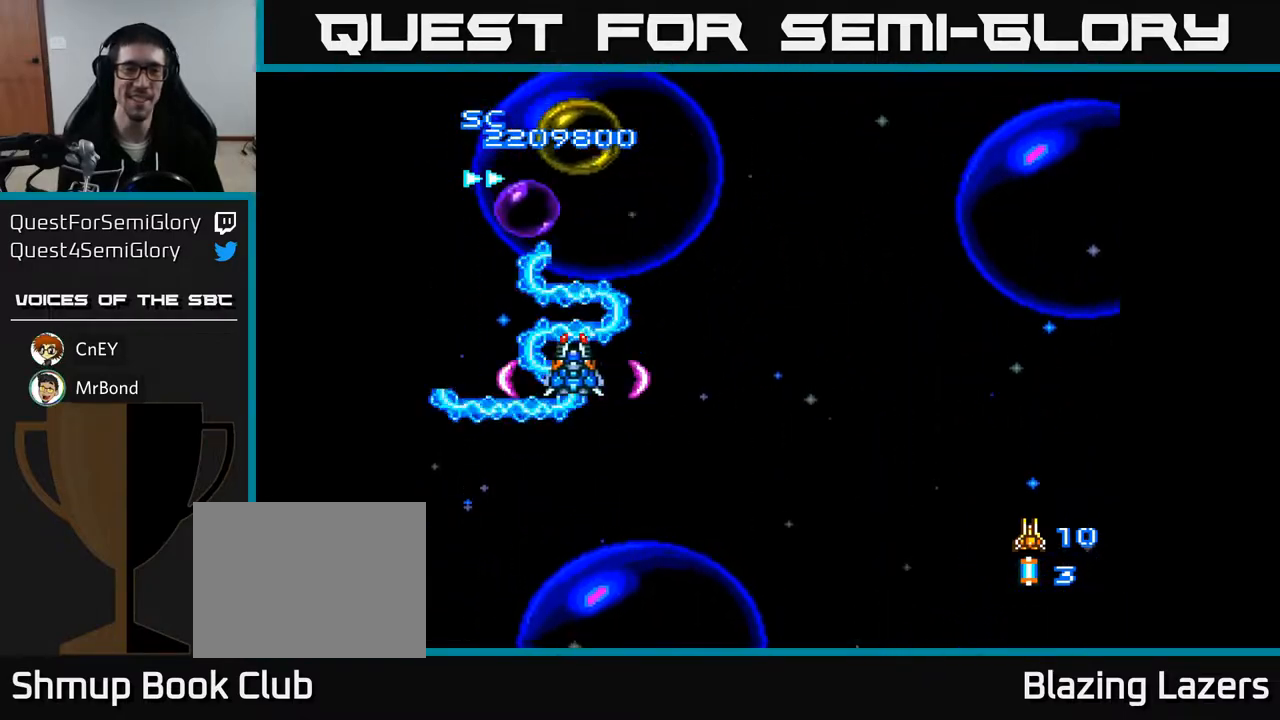
{"buttons": ["A"], "right_stick": "center", "events": [[283, "DPAD_RIGHT", "down"], [383, "DPAD_RIGHT", "up"]]}
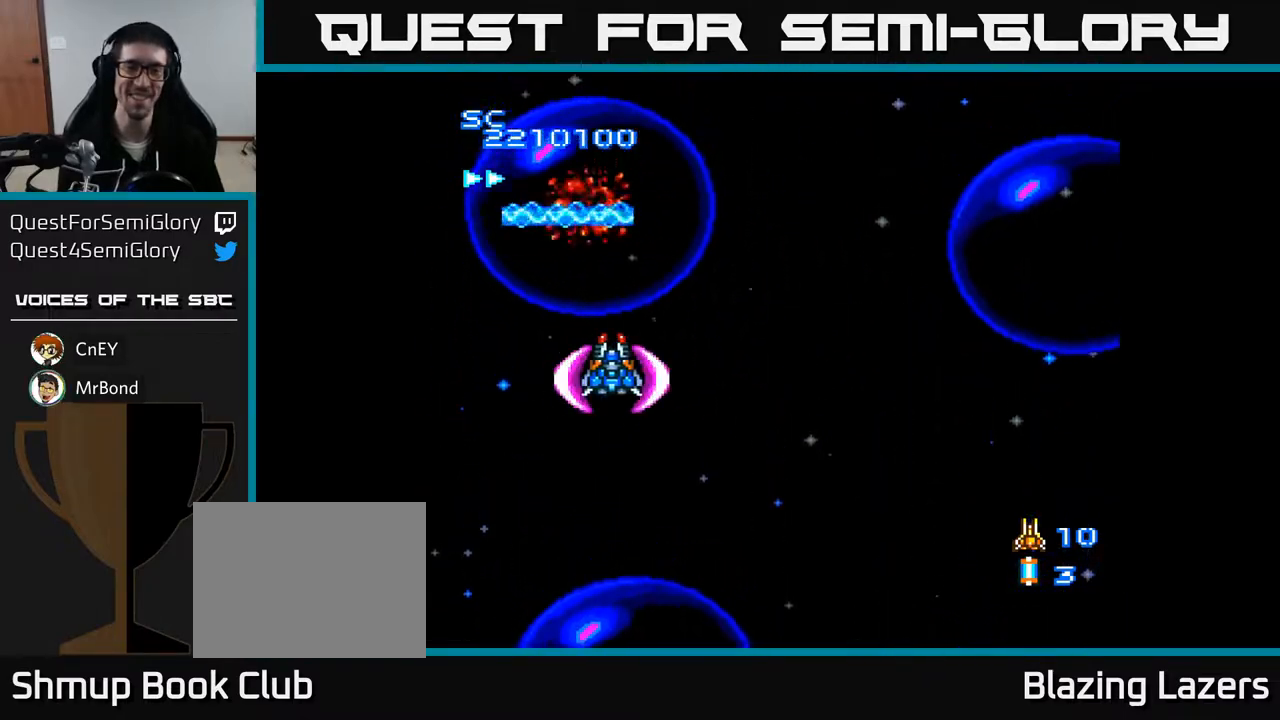
{"buttons": ["A", "DPAD_DOWN", "DPAD_RIGHT"], "right_stick": "center", "events": [[200, "DPAD_RIGHT", "down"], [417, "DPAD_DOWN", "down"]]}
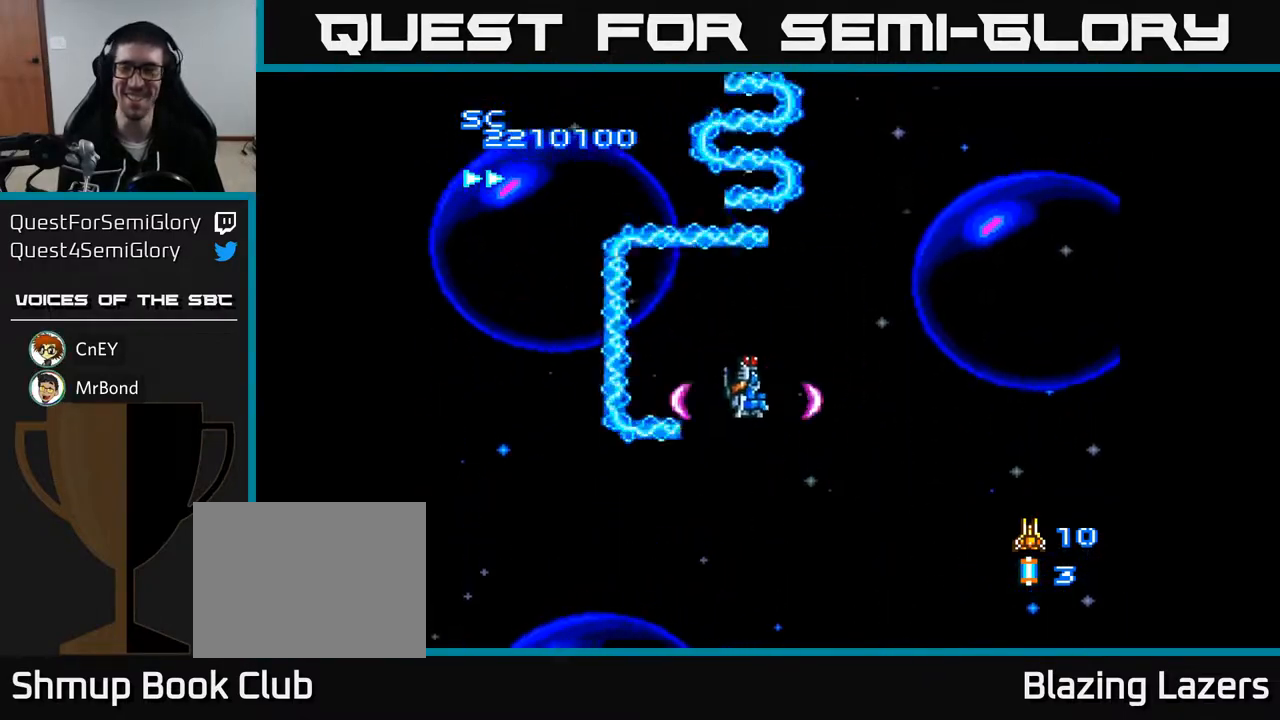
{"buttons": ["A"], "right_stick": "center", "events": [[117, "DPAD_DOWN", "up"], [200, "DPAD_RIGHT", "up"]]}
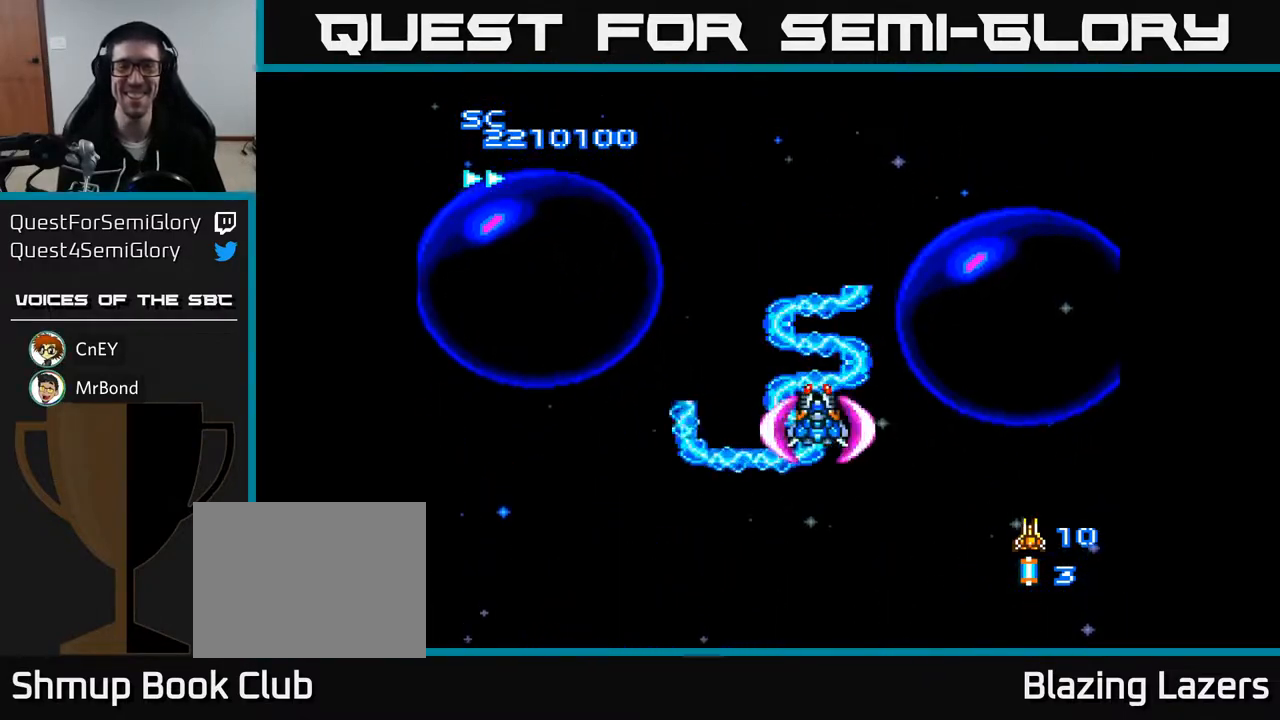
{"buttons": ["A", "DPAD_LEFT"], "right_stick": "center", "events": [[17, "DPAD_RIGHT", "down"], [183, "DPAD_RIGHT", "up"], [433, "DPAD_LEFT", "down"]]}
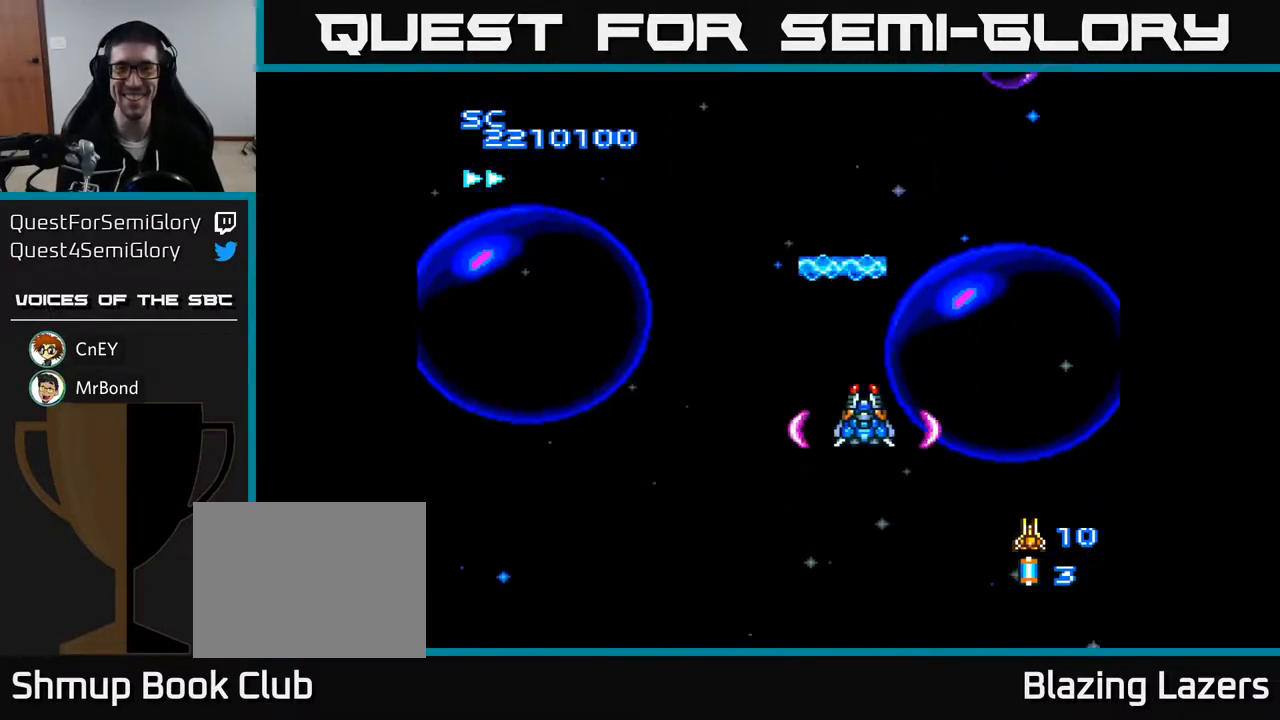
{"buttons": ["A", "DPAD_UP"], "right_stick": "center", "events": [[100, "DPAD_LEFT", "up"], [133, "DPAD_UP", "down"], [183, "DPAD_UP", "up"], [283, "DPAD_UP", "down"]]}
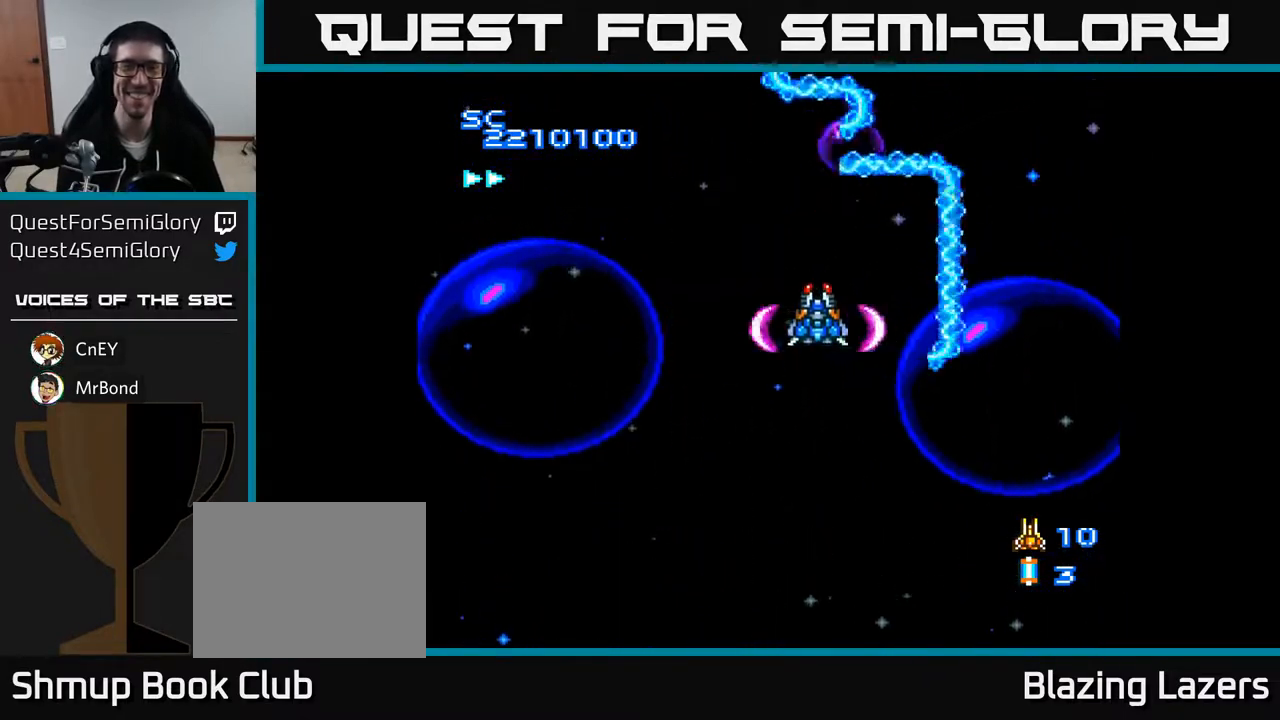
{"buttons": ["A", "DPAD_LEFT"], "right_stick": "center", "events": [[50, "DPAD_UP", "up"], [183, "DPAD_DOWN", "down"], [350, "DPAD_LEFT", "down"], [400, "DPAD_DOWN", "up"]]}
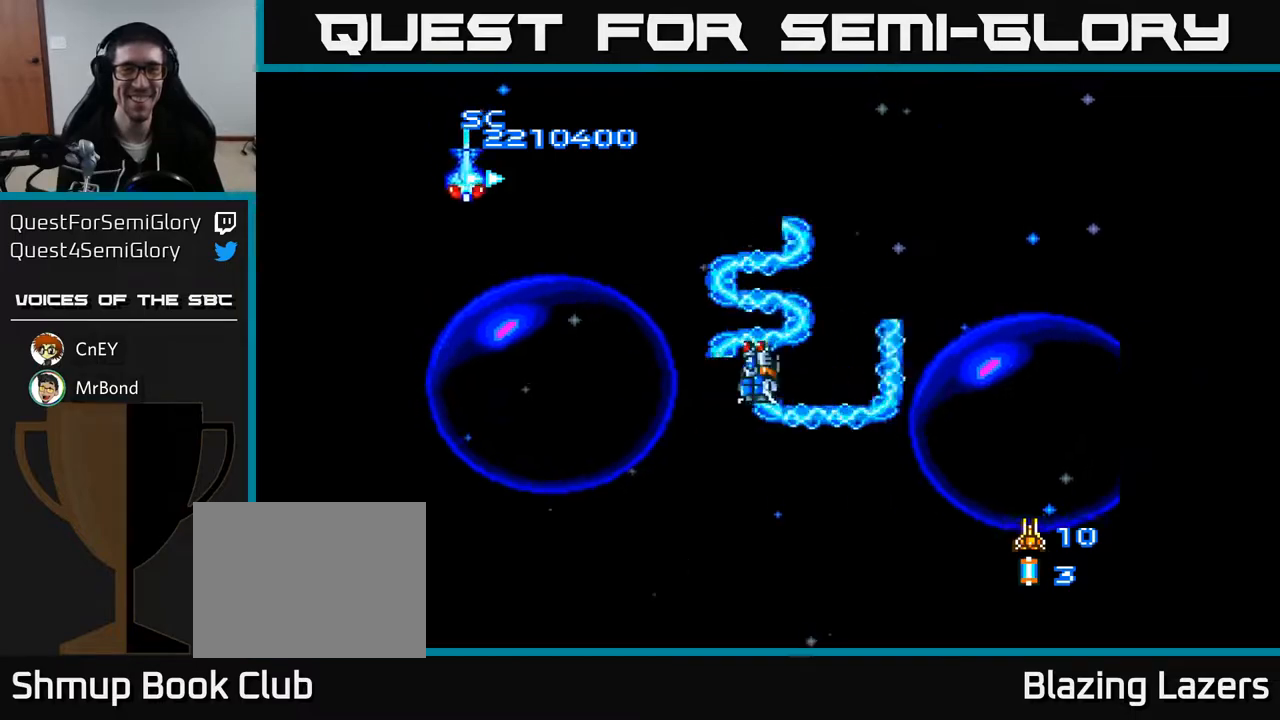
{"buttons": ["A", "DPAD_DOWN", "DPAD_RIGHT"], "right_stick": "center", "events": [[150, "DPAD_UP", "down"], [183, "DPAD_LEFT", "up"], [250, "DPAD_RIGHT", "down"], [250, "DPAD_UP", "up"], [317, "DPAD_DOWN", "down"]]}
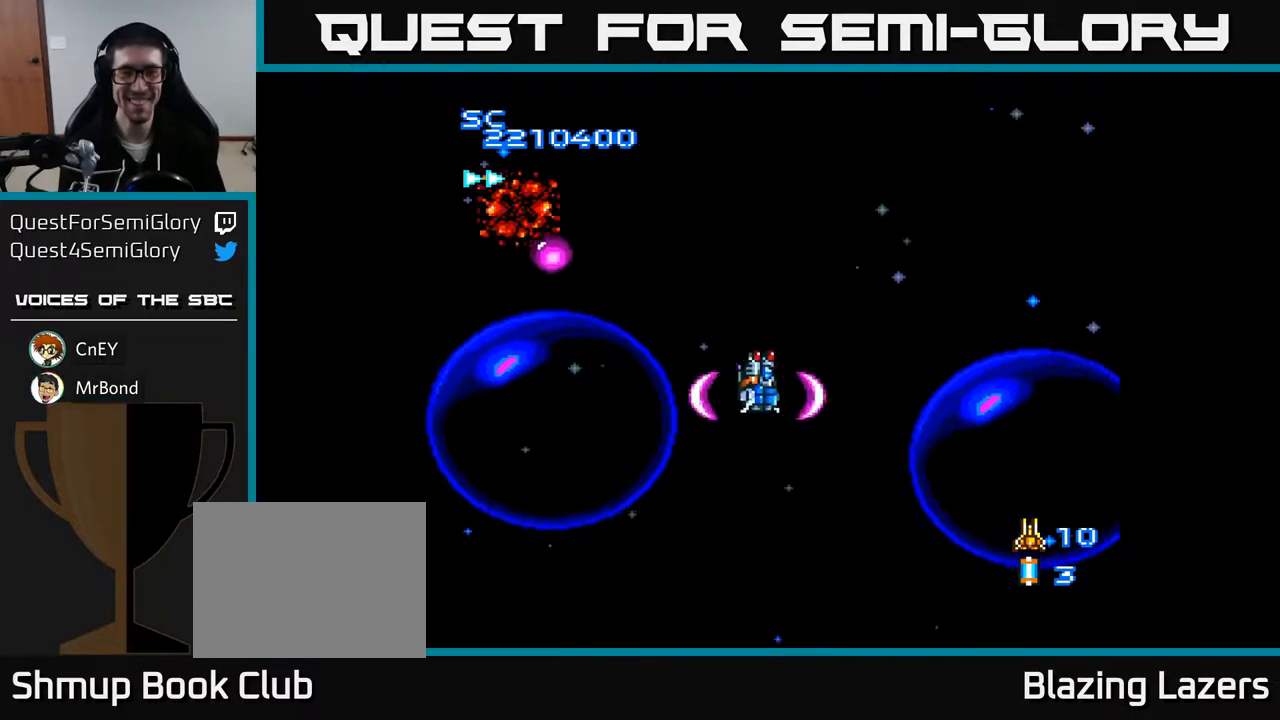
{"buttons": ["A", "DPAD_LEFT"], "right_stick": "center", "events": [[17, "DPAD_RIGHT", "up"], [117, "DPAD_DOWN", "up"], [233, "DPAD_UP", "down"], [500, "DPAD_LEFT", "down"], [500, "DPAD_UP", "up"]]}
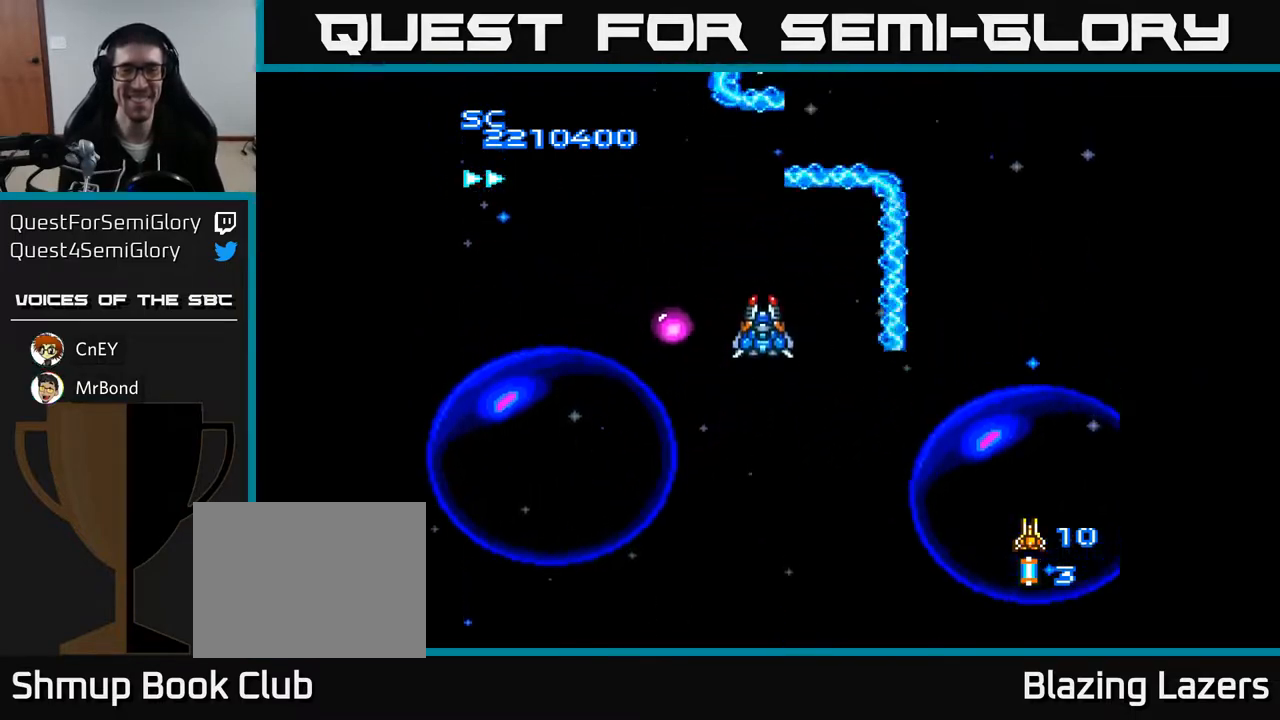
{"buttons": ["A", "DPAD_DOWN", "DPAD_RIGHT"], "right_stick": "center", "events": [[117, "DPAD_DOWN", "down"], [117, "DPAD_LEFT", "up"], [217, "DPAD_RIGHT", "down"]]}
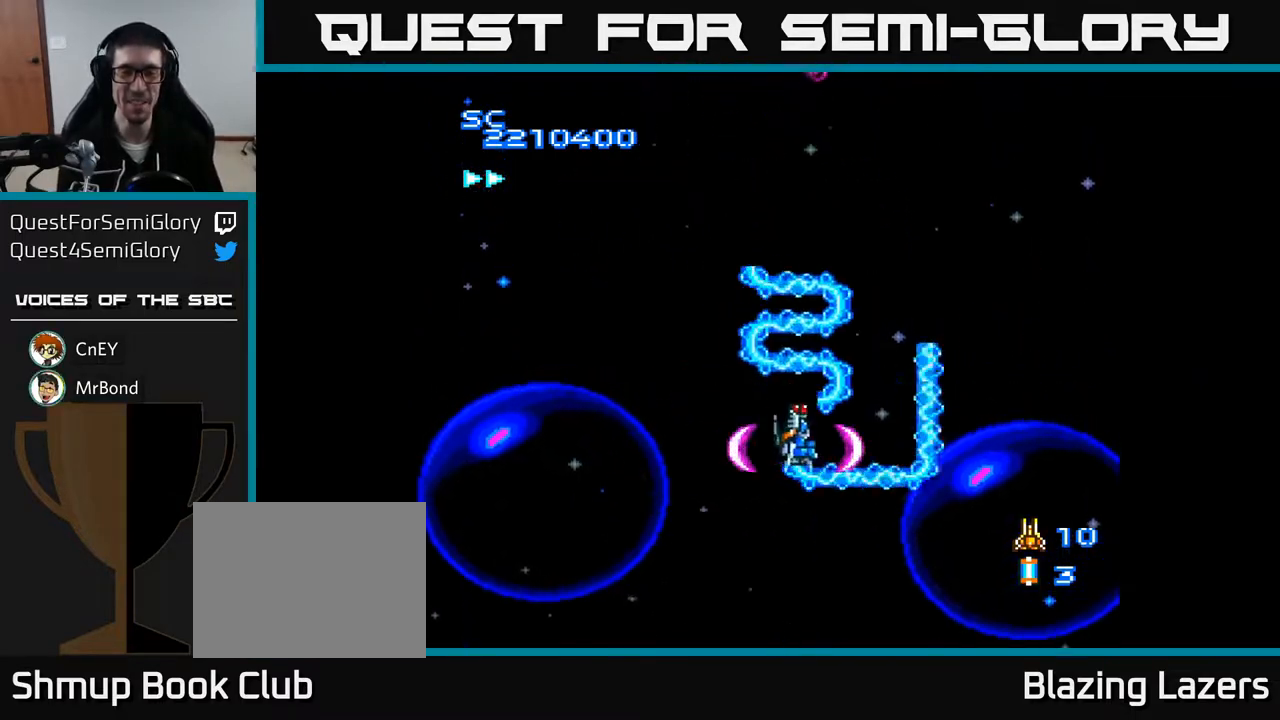
{"buttons": ["A", "DPAD_UP", "DPAD_LEFT"], "right_stick": "center", "events": [[67, "DPAD_DOWN", "up"], [400, "DPAD_RIGHT", "up"], [417, "DPAD_LEFT", "down"], [417, "DPAD_UP", "down"]]}
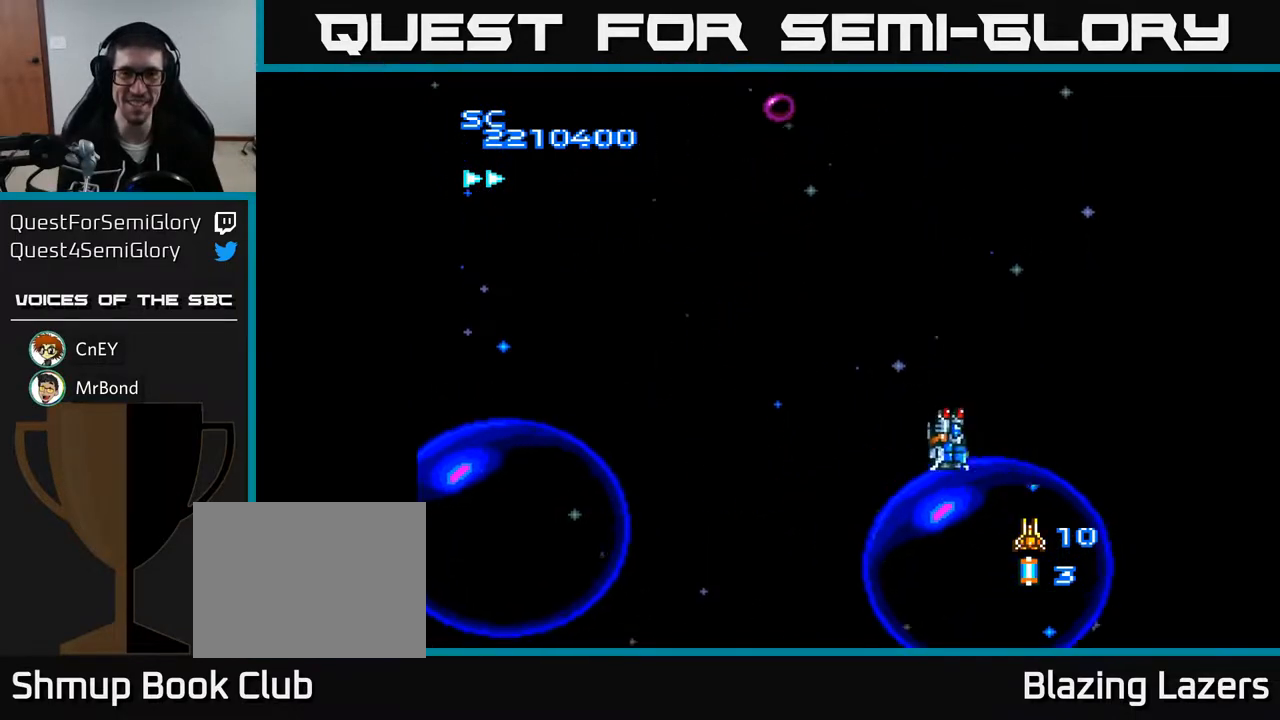
{"buttons": ["A", "DPAD_DOWN"], "right_stick": "center", "events": [[417, "DPAD_UP", "up"], [433, "DPAD_LEFT", "up"], [500, "DPAD_DOWN", "down"]]}
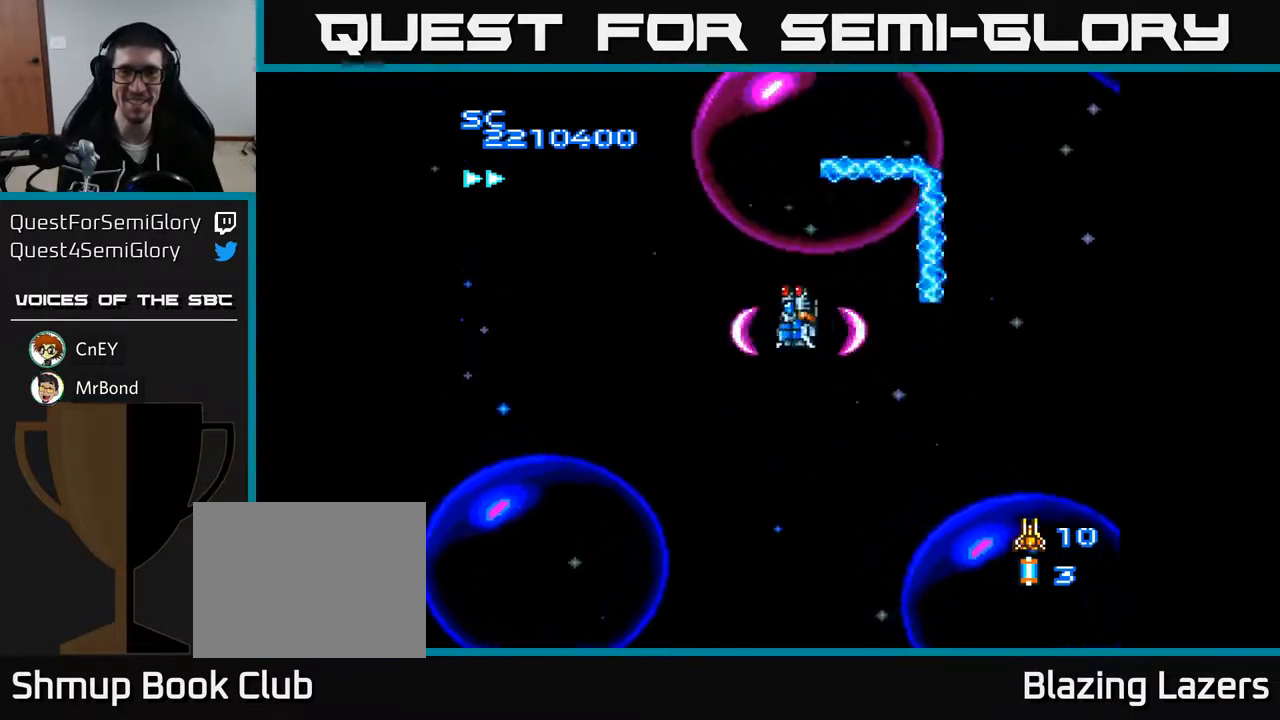
{"buttons": ["A"], "right_stick": "center", "events": [[233, "DPAD_DOWN", "up"]]}